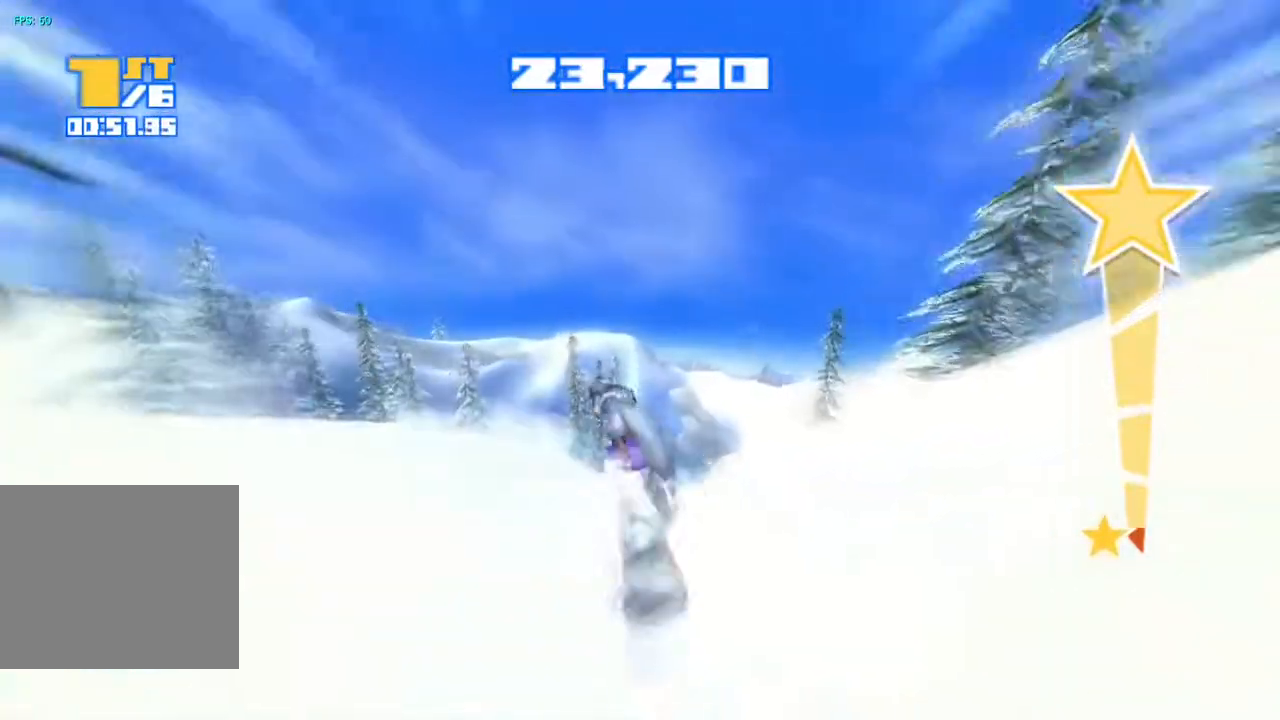
Gameplay with a controller (PlayStation layout); each line is a JSON object with the inputs held at the frame after it. "events" lists button and stick changes between this image and that frame as [ms after this image, input, new state], when the widget could be followed in between. Not read: L1 L3 R1.
{"buttons": ["R2"], "left_stick": "center", "right_stick": "up", "events": []}
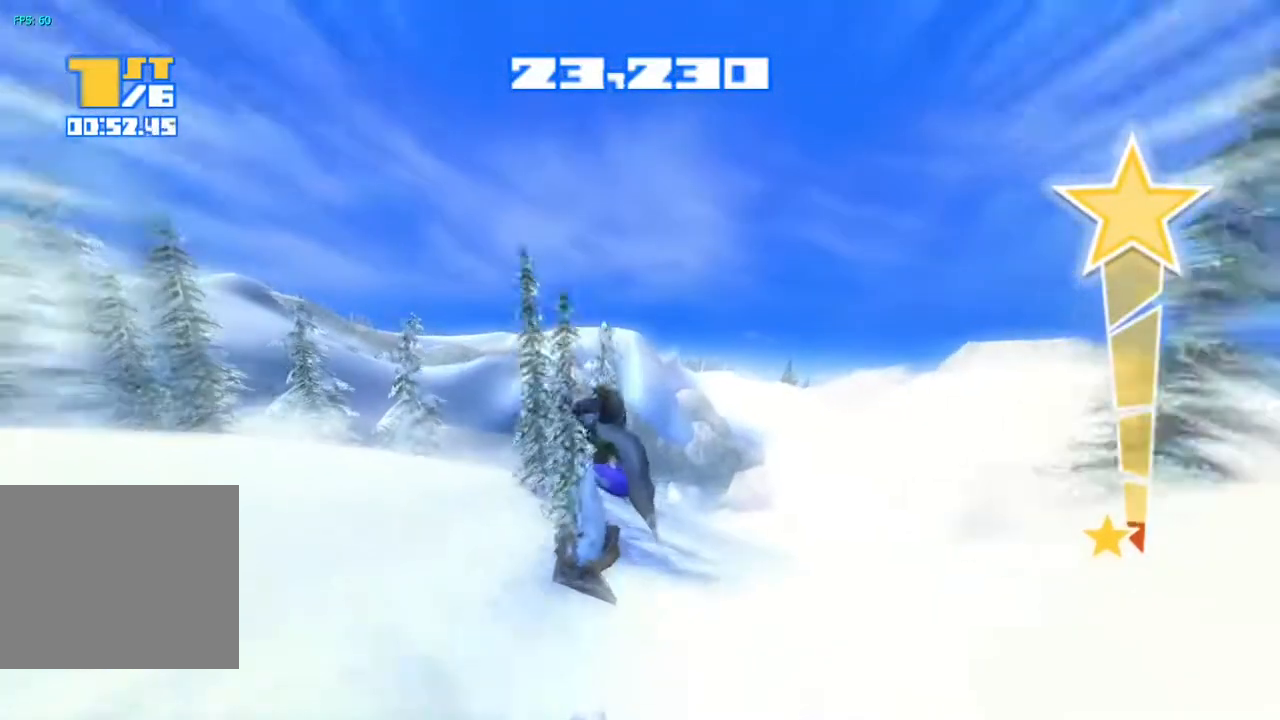
{"buttons": ["R2"], "left_stick": "center", "right_stick": "up", "events": []}
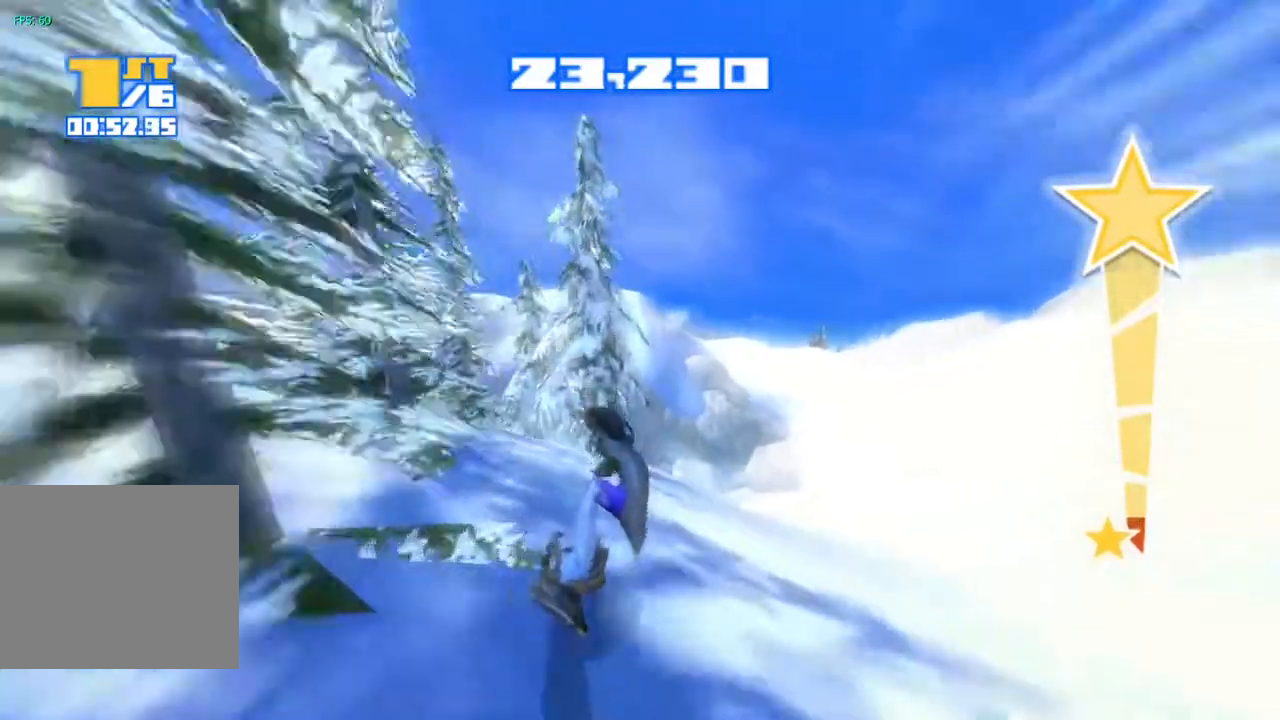
{"buttons": ["R2"], "left_stick": "center", "right_stick": "up", "events": []}
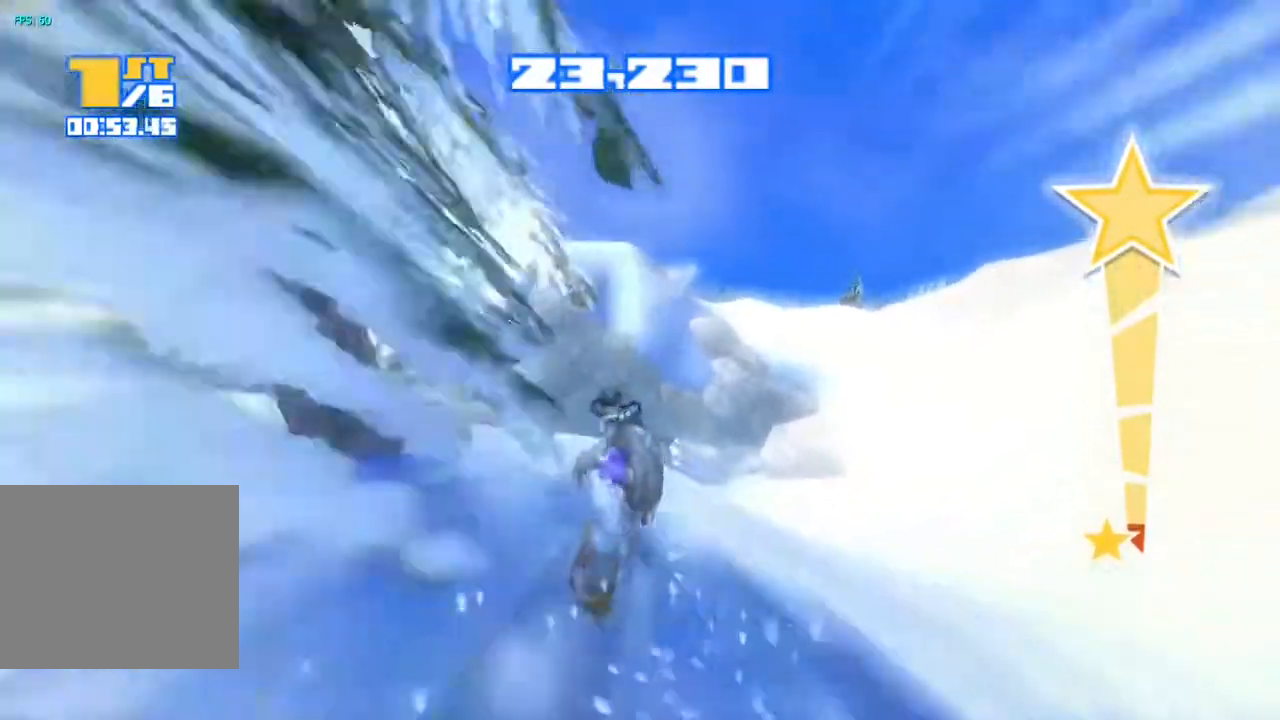
{"buttons": ["R2"], "left_stick": "center", "right_stick": "up", "events": []}
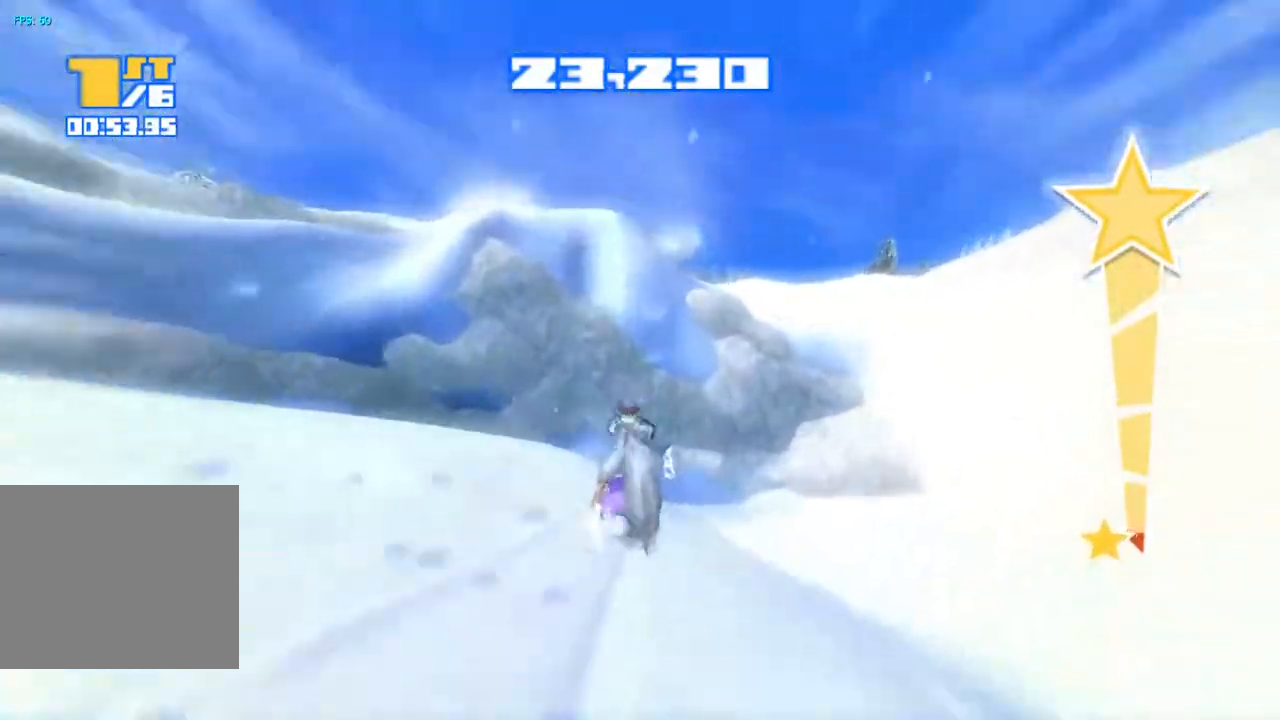
{"buttons": ["R2"], "left_stick": "center", "right_stick": "up", "events": [[167, "left_stick", "left"], [417, "left_stick", "center"]]}
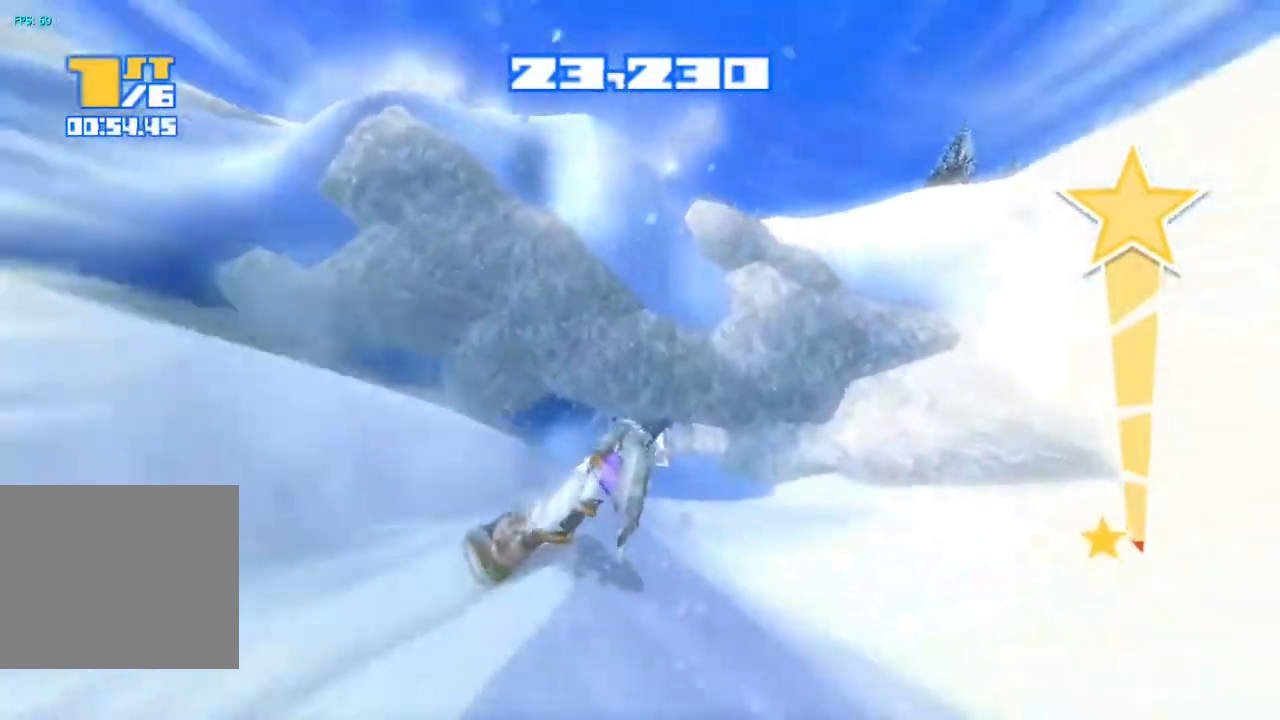
{"buttons": ["R2"], "left_stick": "center", "right_stick": "up", "events": []}
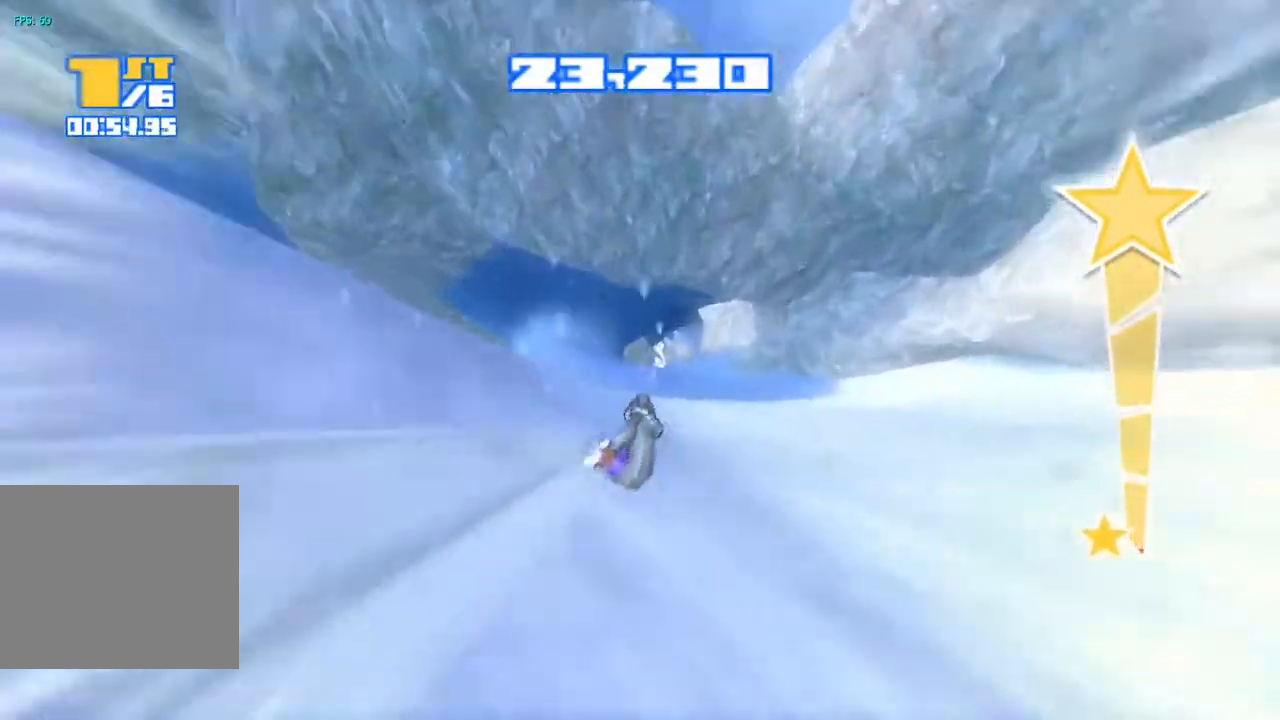
{"buttons": ["R2"], "left_stick": "center", "right_stick": "up", "events": []}
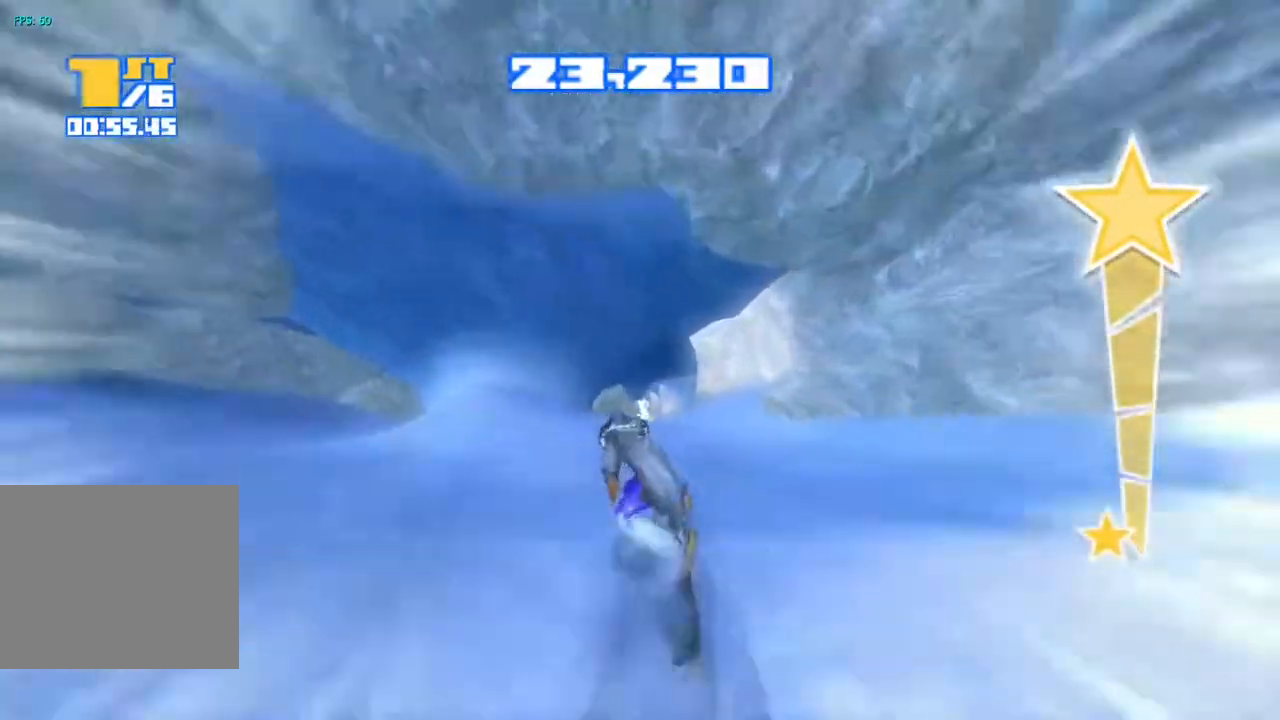
{"buttons": ["R2"], "left_stick": "center", "right_stick": "up", "events": [[33, "left_stick", "left"], [133, "left_stick", "center"]]}
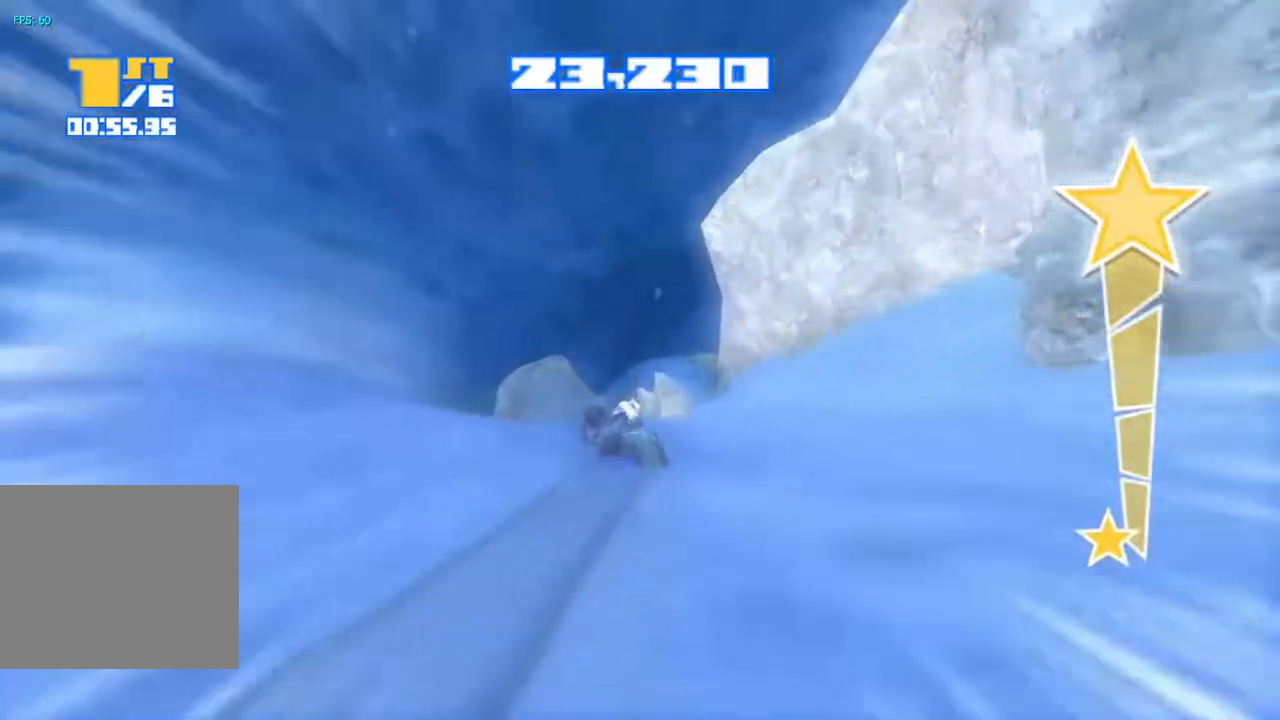
{"buttons": [], "left_stick": "center", "right_stick": "down-left", "events": [[217, "CROSS", "down"], [400, "CROSS", "up"], [417, "R2", "up"], [483, "right_stick", "down-left"]]}
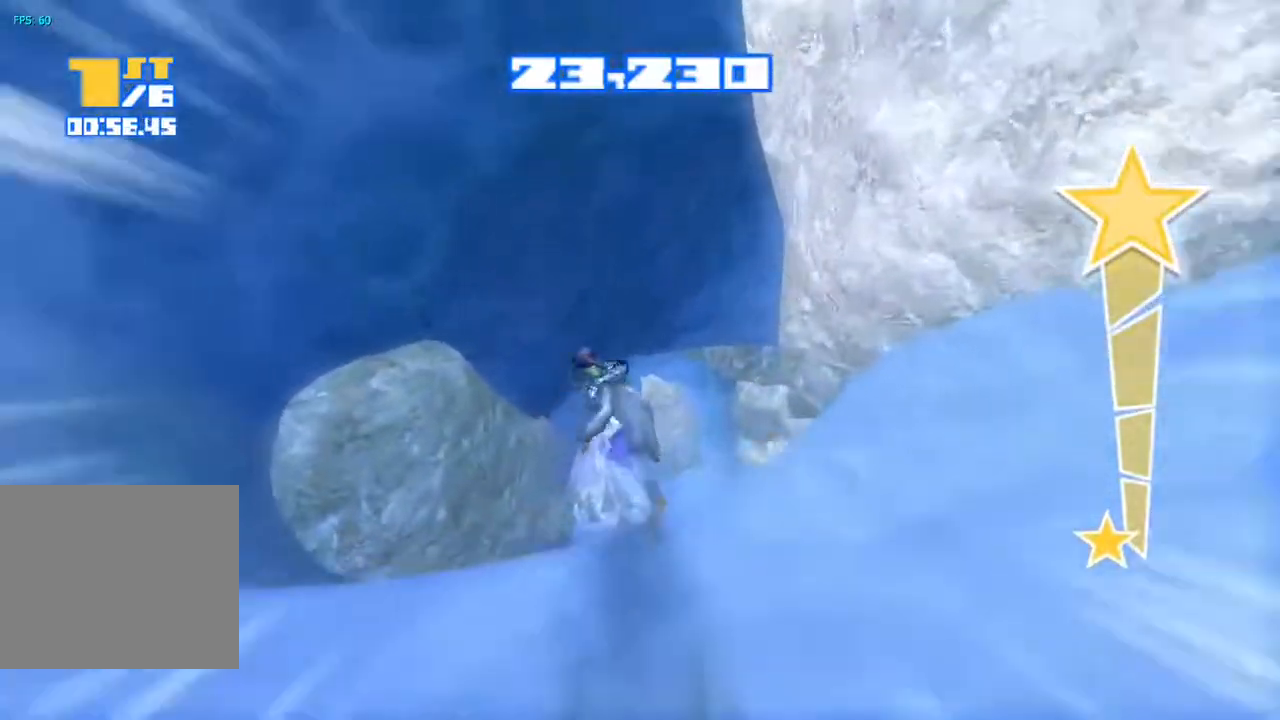
{"buttons": [], "left_stick": "center", "right_stick": "down-left", "events": [[33, "TRIANGLE", "down"], [150, "TRIANGLE", "up"], [233, "TRIANGLE", "down"], [317, "TRIANGLE", "up"], [400, "TRIANGLE", "down"], [467, "TRIANGLE", "up"]]}
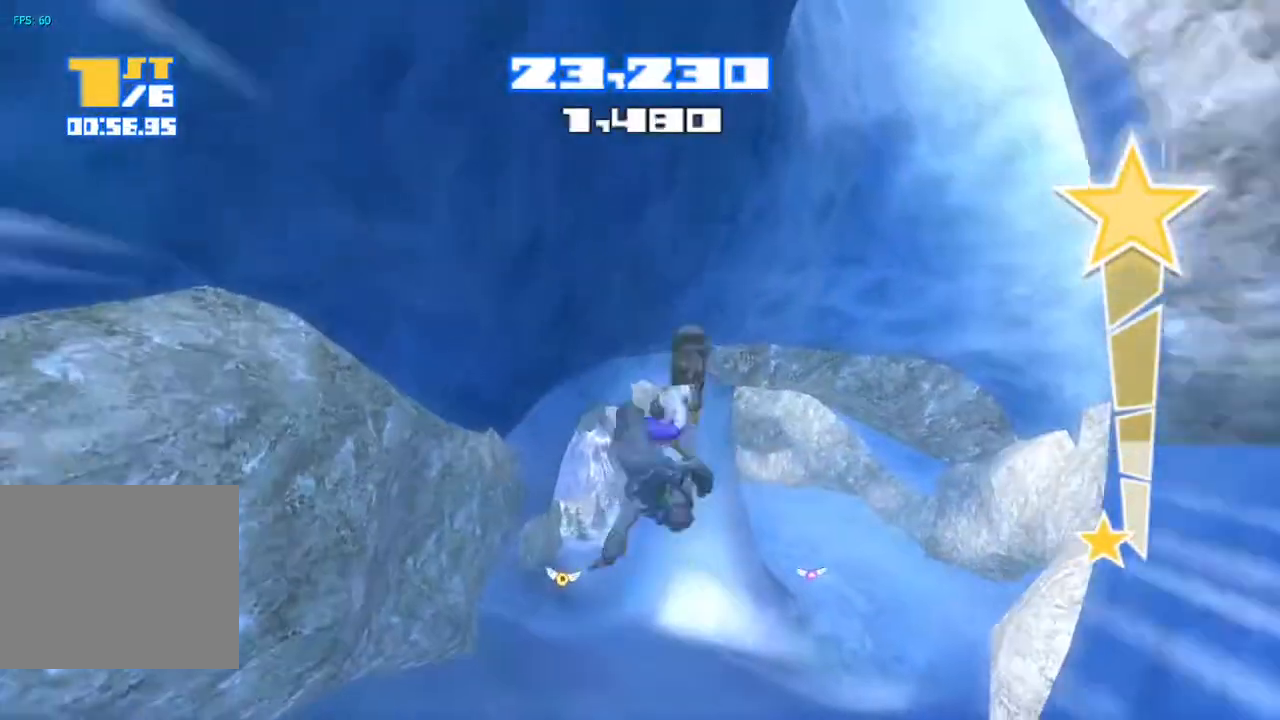
{"buttons": [], "left_stick": "center", "right_stick": "down", "events": [[50, "TRIANGLE", "down"], [117, "TRIANGLE", "up"], [167, "TRIANGLE", "down"], [267, "TRIANGLE", "up"], [417, "right_stick", "down"]]}
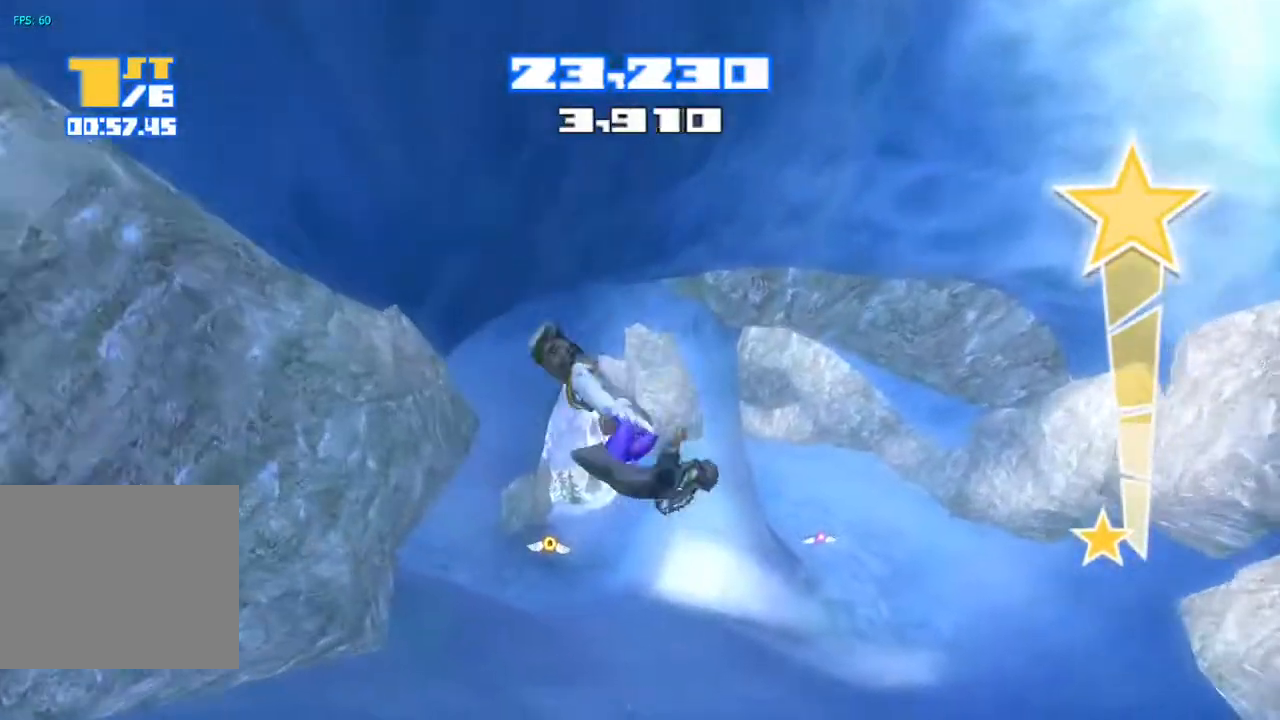
{"buttons": [], "left_stick": "center", "right_stick": "center", "events": [[33, "right_stick", "center"]]}
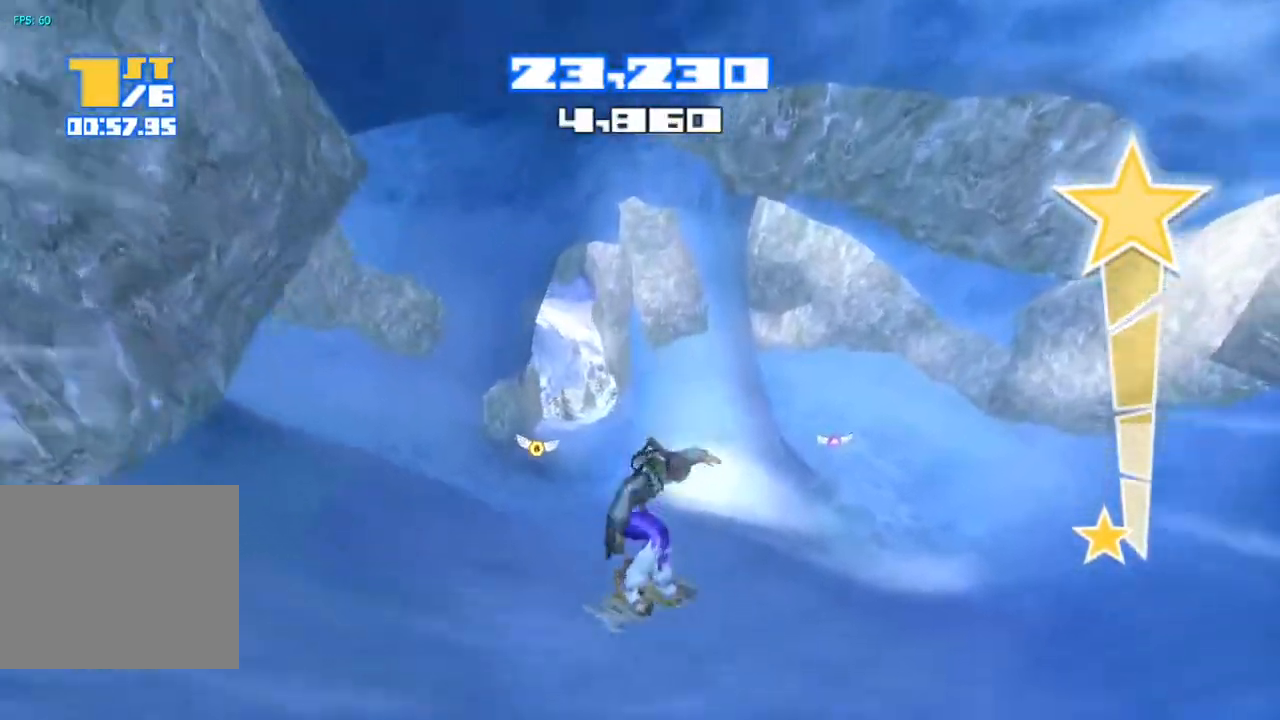
{"buttons": [], "left_stick": "center", "right_stick": "right", "events": [[200, "right_stick", "right"]]}
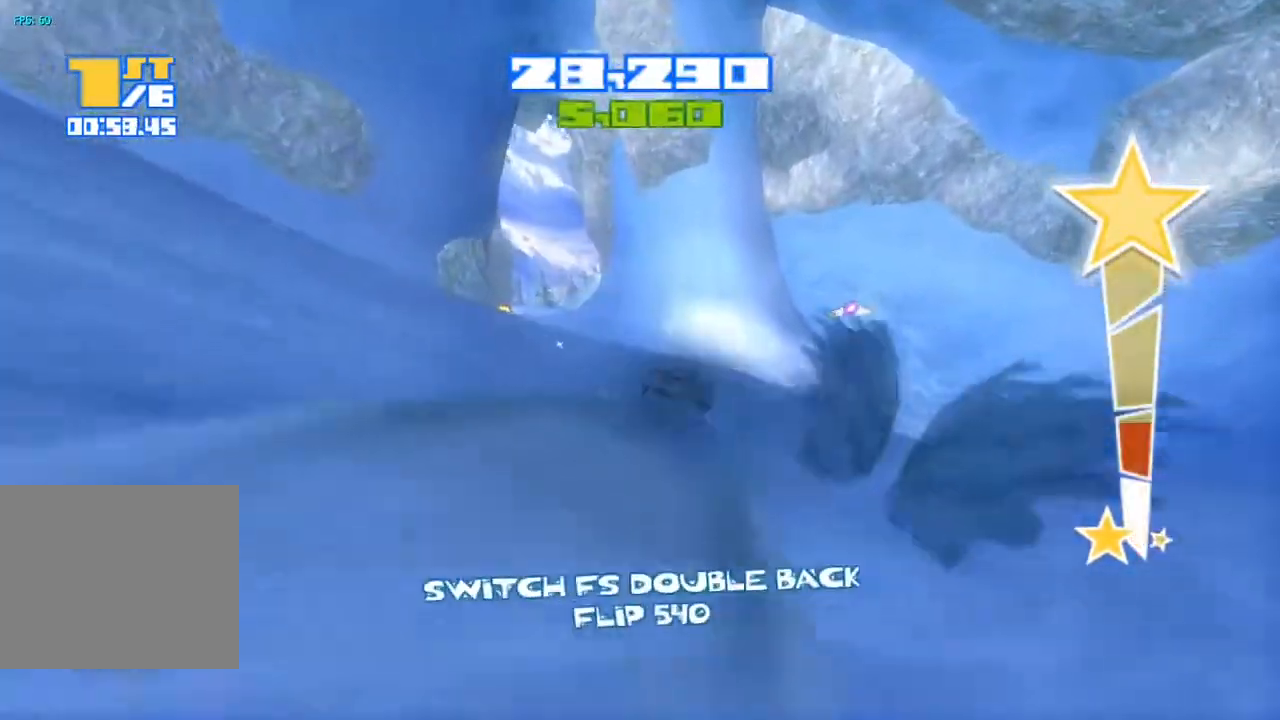
{"buttons": ["R2"], "left_stick": "center", "right_stick": "up", "events": [[317, "right_stick", "up"], [400, "R2", "down"]]}
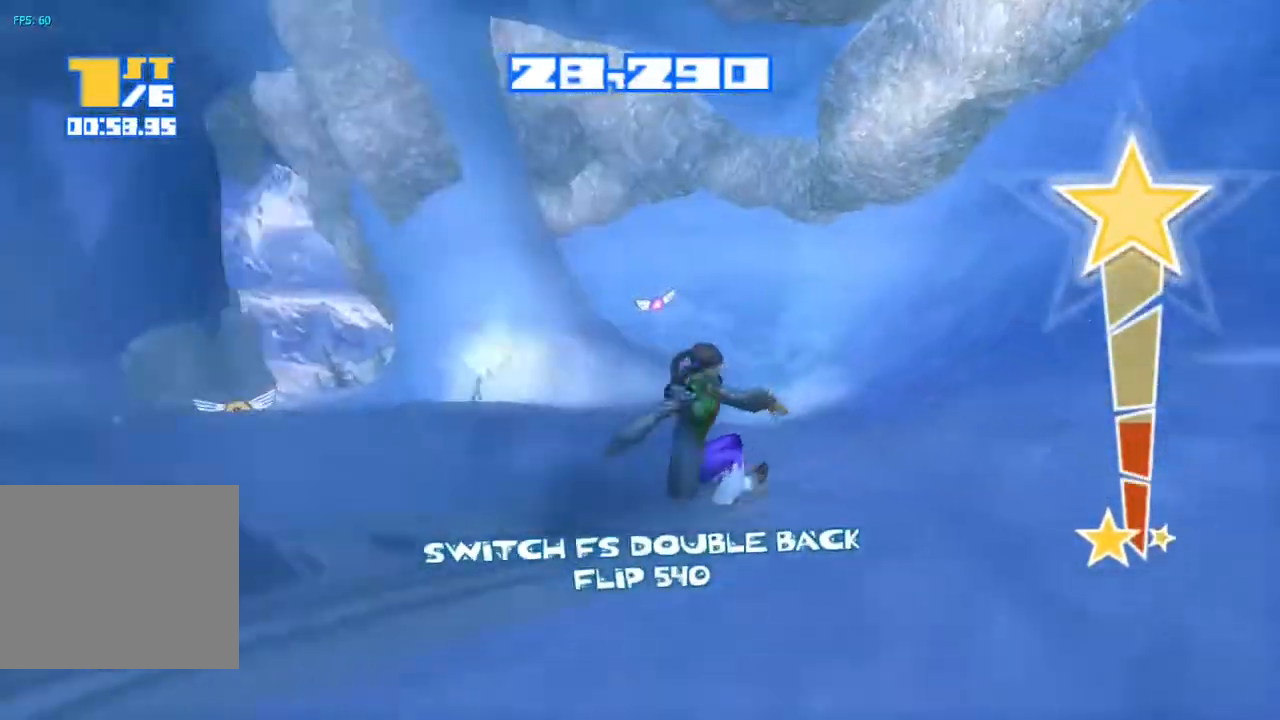
{"buttons": ["R2"], "left_stick": "center", "right_stick": "up-left", "events": [[33, "right_stick", "up-left"]]}
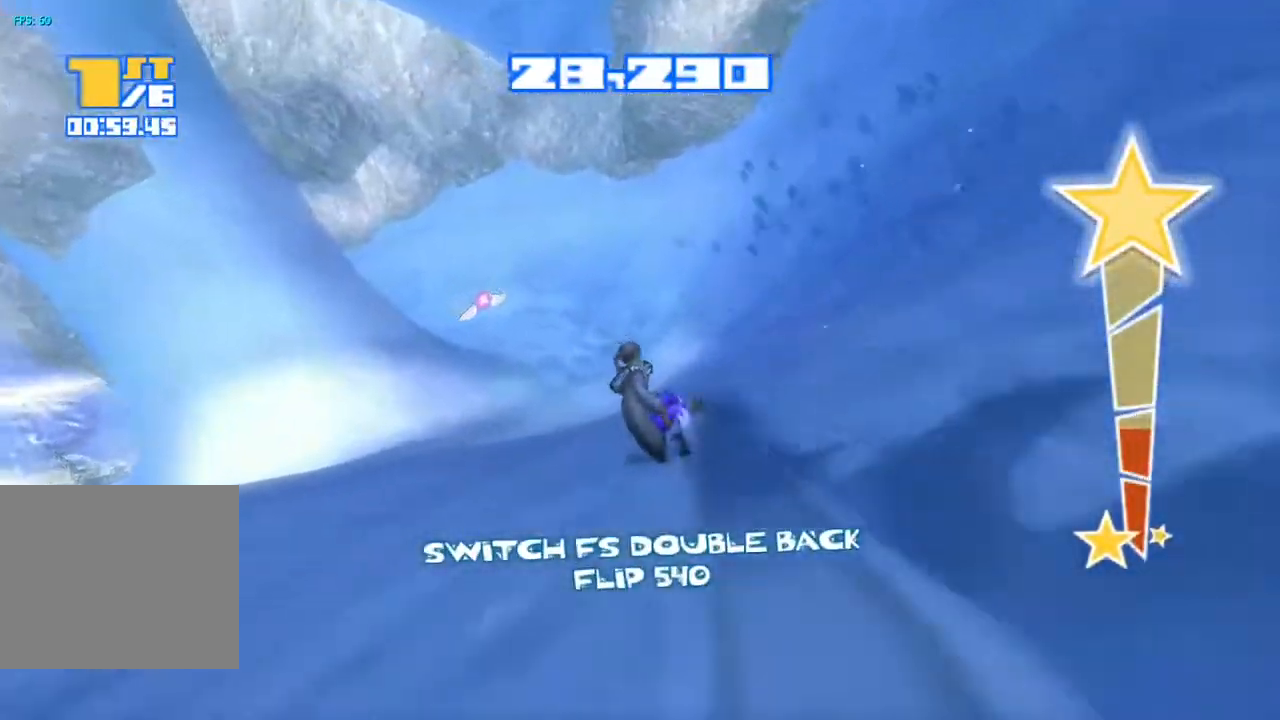
{"buttons": ["R2"], "left_stick": "center", "right_stick": "up-left", "events": []}
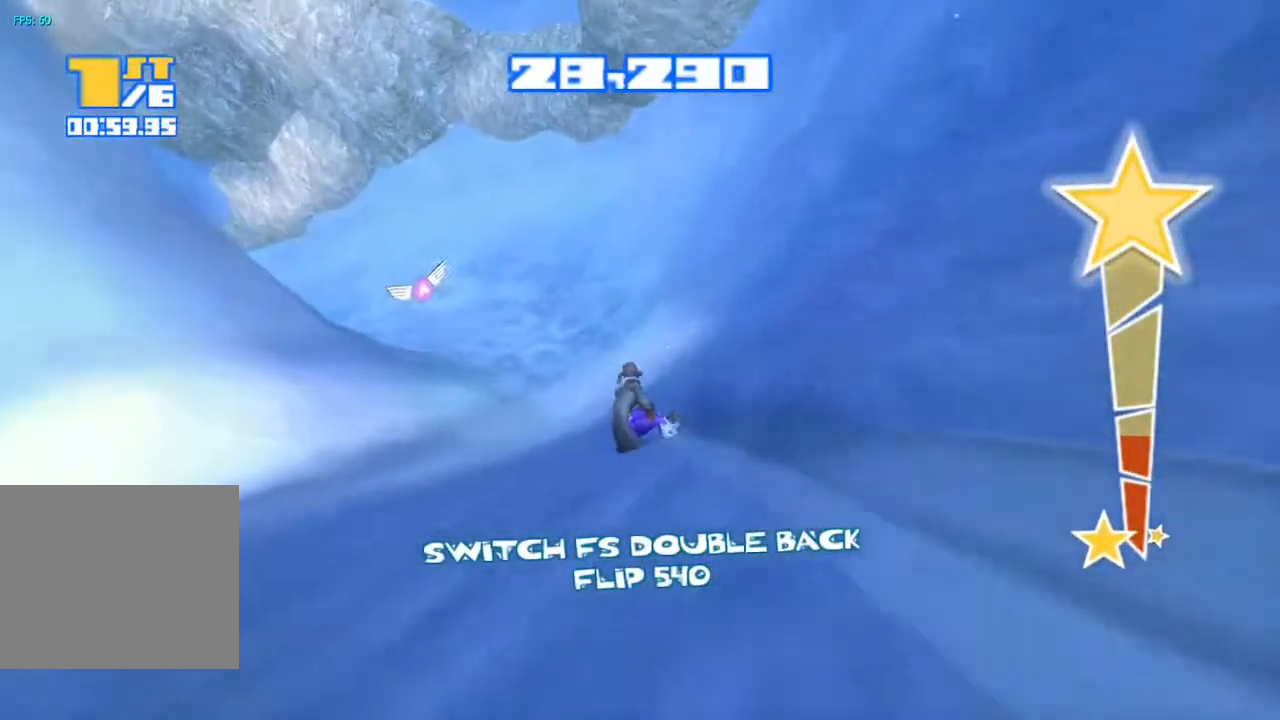
{"buttons": [], "left_stick": "center", "right_stick": "up-left", "events": [[183, "R2", "up"]]}
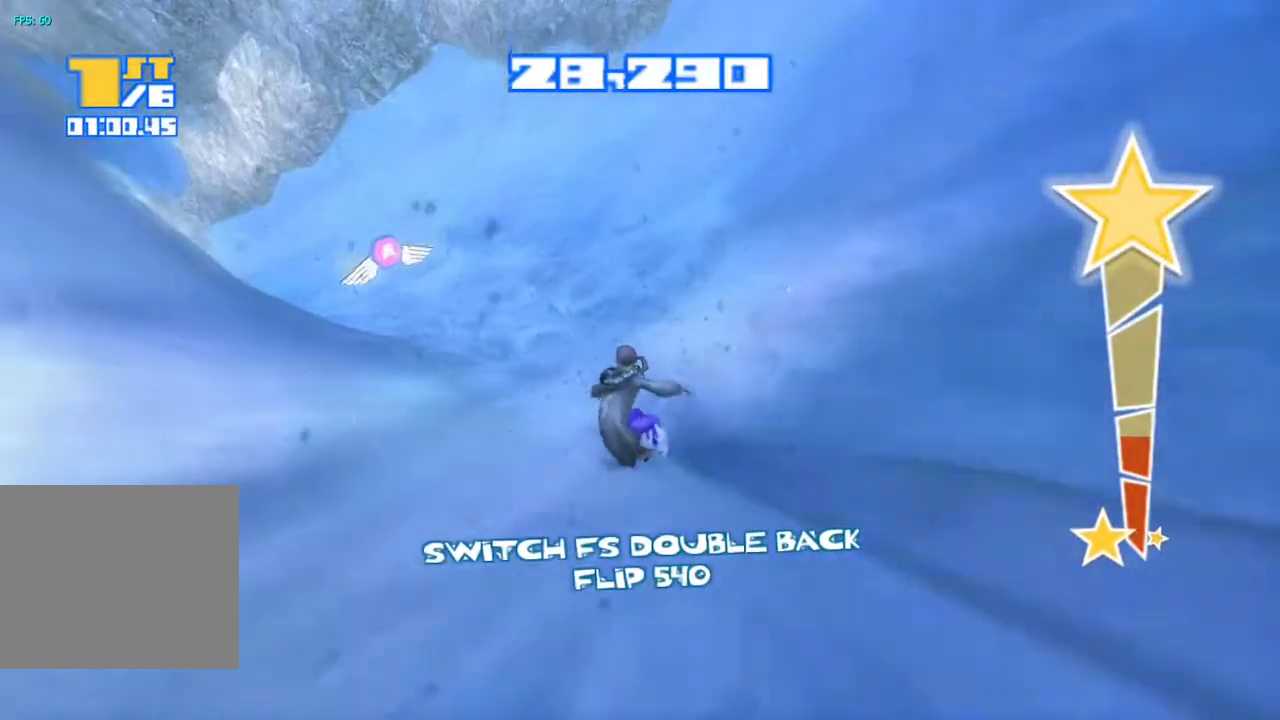
{"buttons": [], "left_stick": "center", "right_stick": "up-left", "events": [[117, "R2", "down"], [433, "R2", "up"]]}
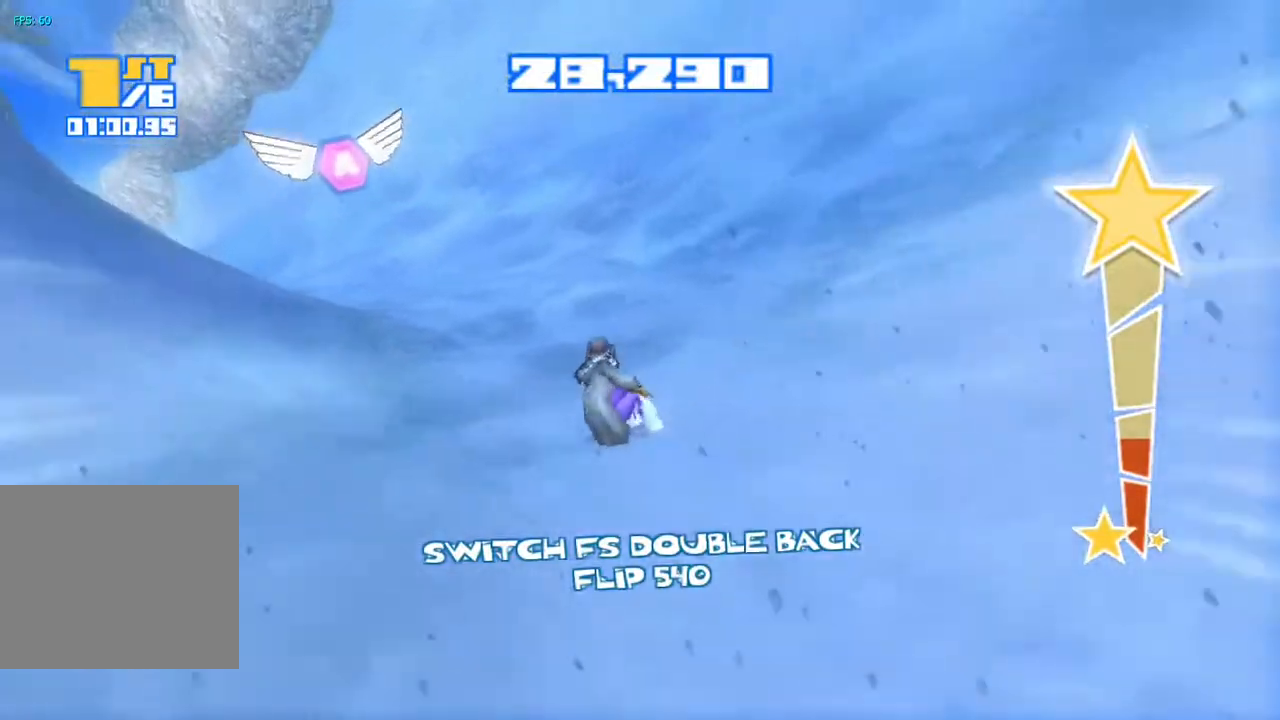
{"buttons": [], "left_stick": "center", "right_stick": "up-left", "events": []}
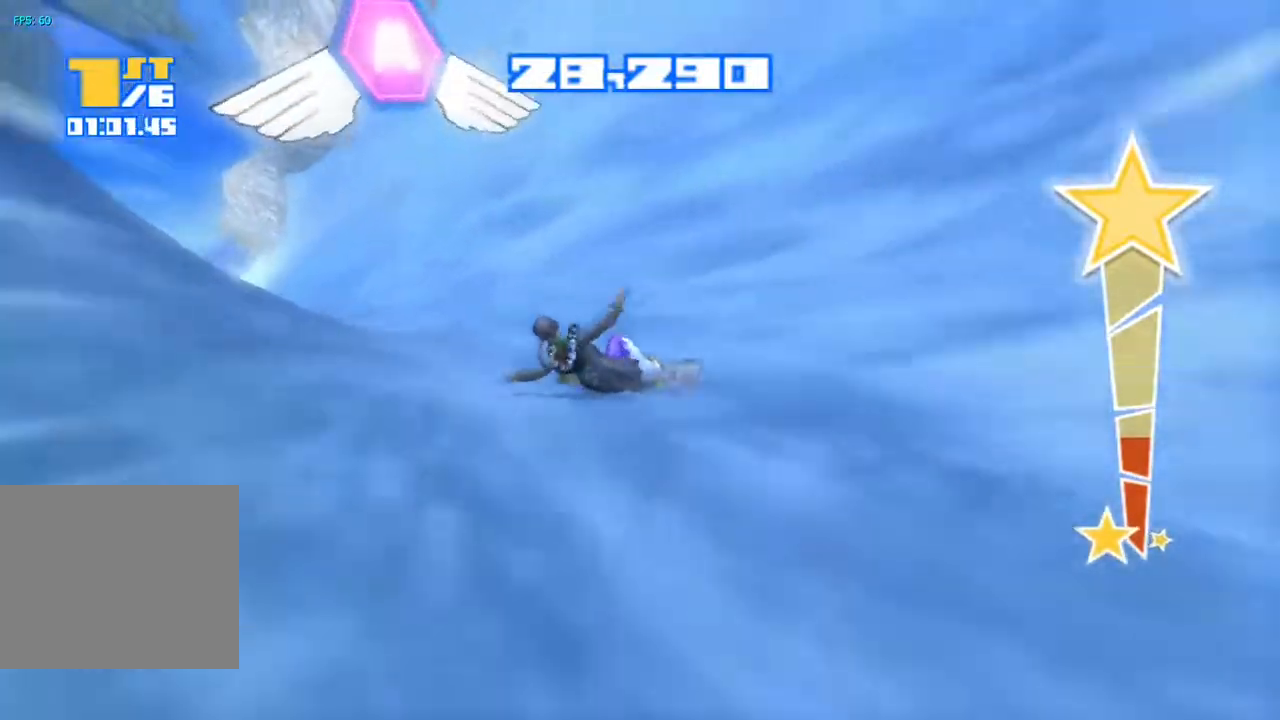
{"buttons": [], "left_stick": "center", "right_stick": "up-left", "events": []}
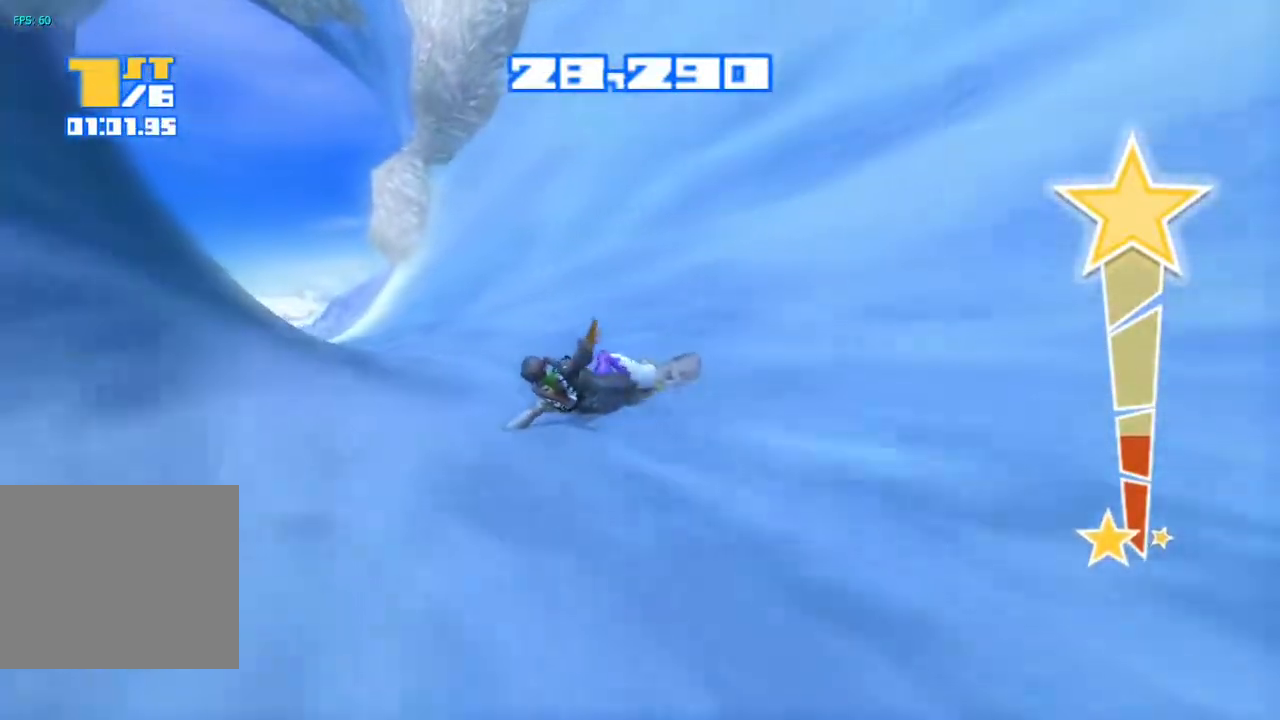
{"buttons": ["R2"], "left_stick": "center", "right_stick": "up-left", "events": [[50, "R2", "down"]]}
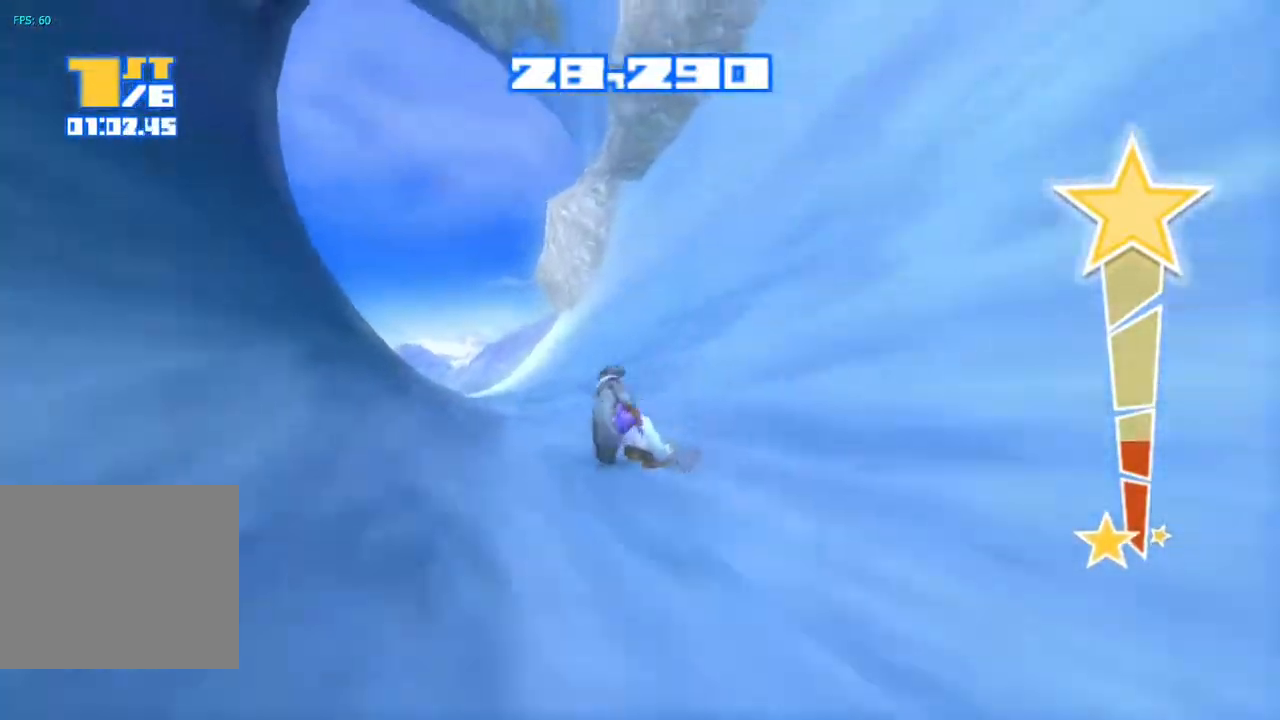
{"buttons": ["R2"], "left_stick": "center", "right_stick": "up-left", "events": []}
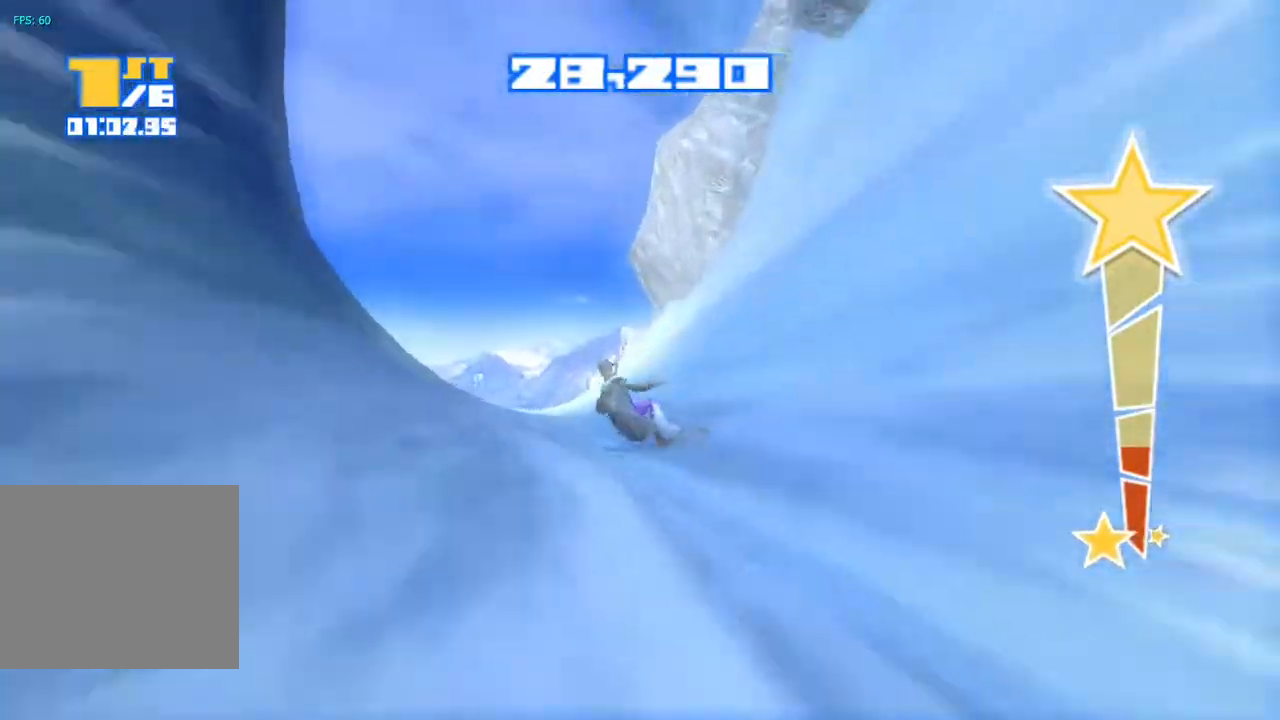
{"buttons": ["CROSS", "R2"], "left_stick": "center", "right_stick": "up", "events": [[217, "CROSS", "down"], [217, "right_stick", "up"]]}
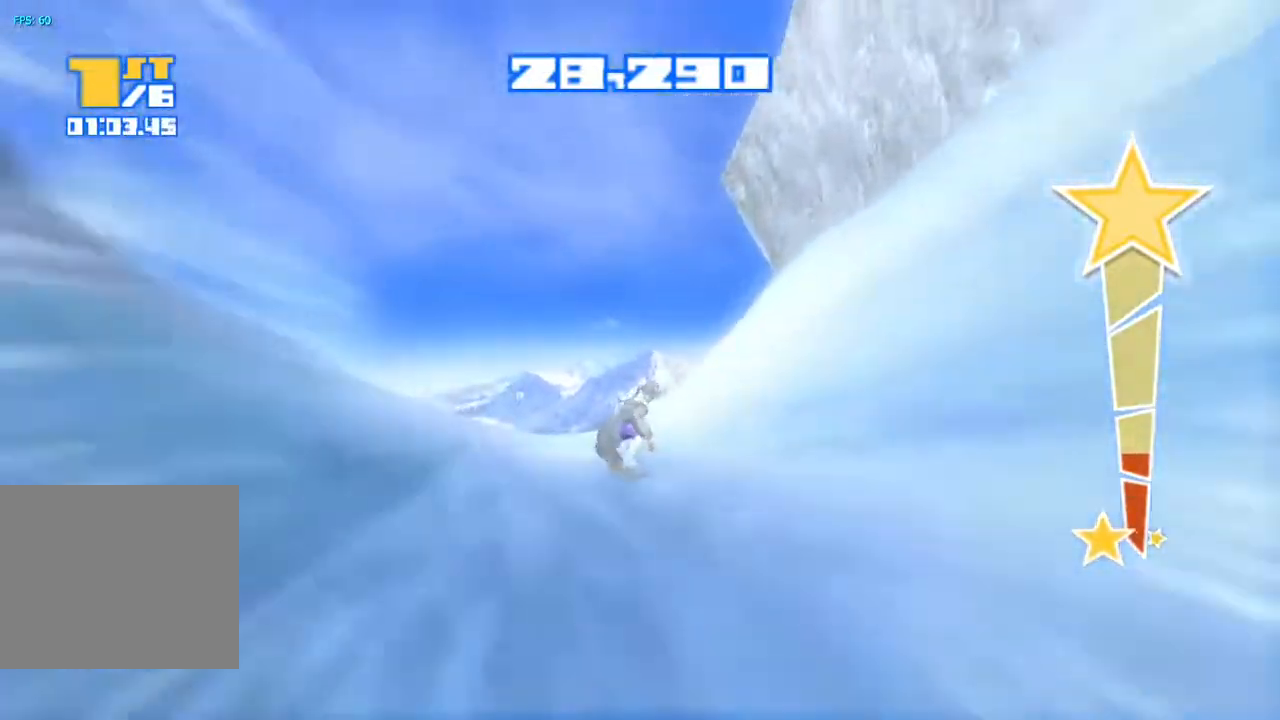
{"buttons": ["TRIANGLE"], "left_stick": "center", "right_stick": "down", "events": [[200, "right_stick", "center"], [333, "CROSS", "up"], [333, "R2", "up"], [350, "right_stick", "down"], [450, "TRIANGLE", "down"]]}
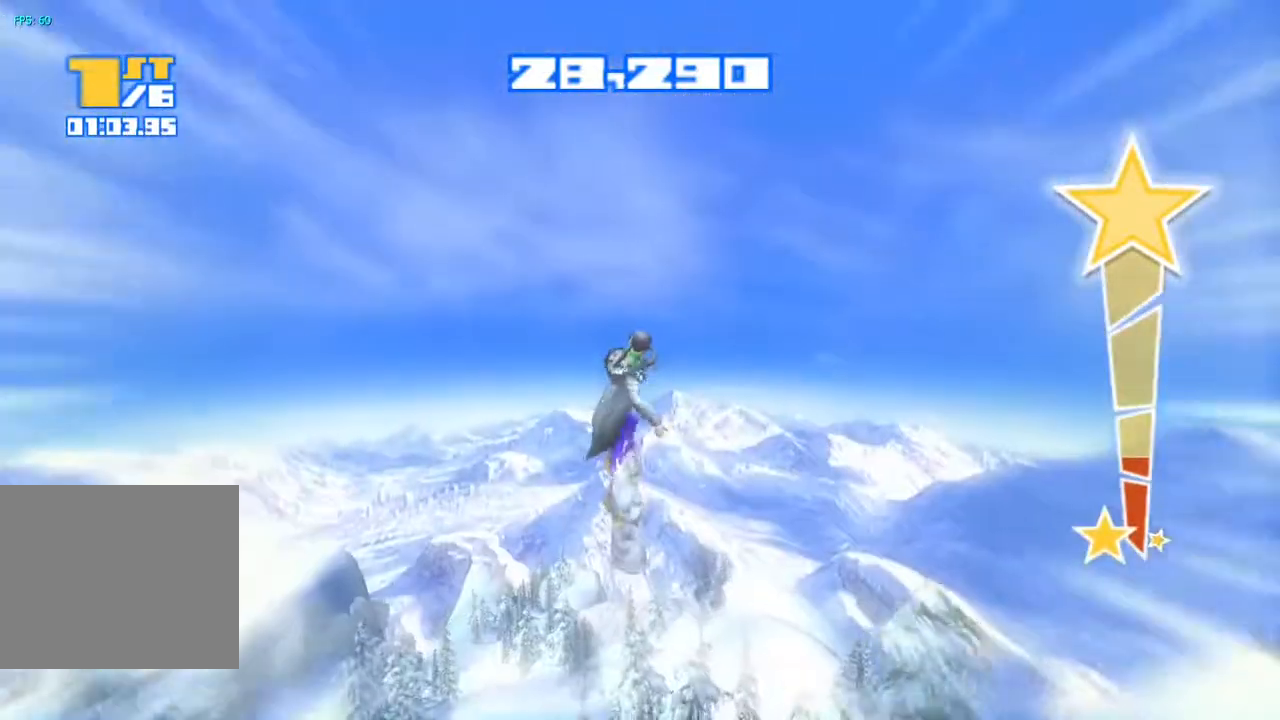
{"buttons": ["TRIANGLE"], "left_stick": "center", "right_stick": "down", "events": [[67, "TRIANGLE", "up"], [150, "TRIANGLE", "down"], [233, "TRIANGLE", "up"], [317, "TRIANGLE", "down"], [383, "TRIANGLE", "up"], [467, "TRIANGLE", "down"]]}
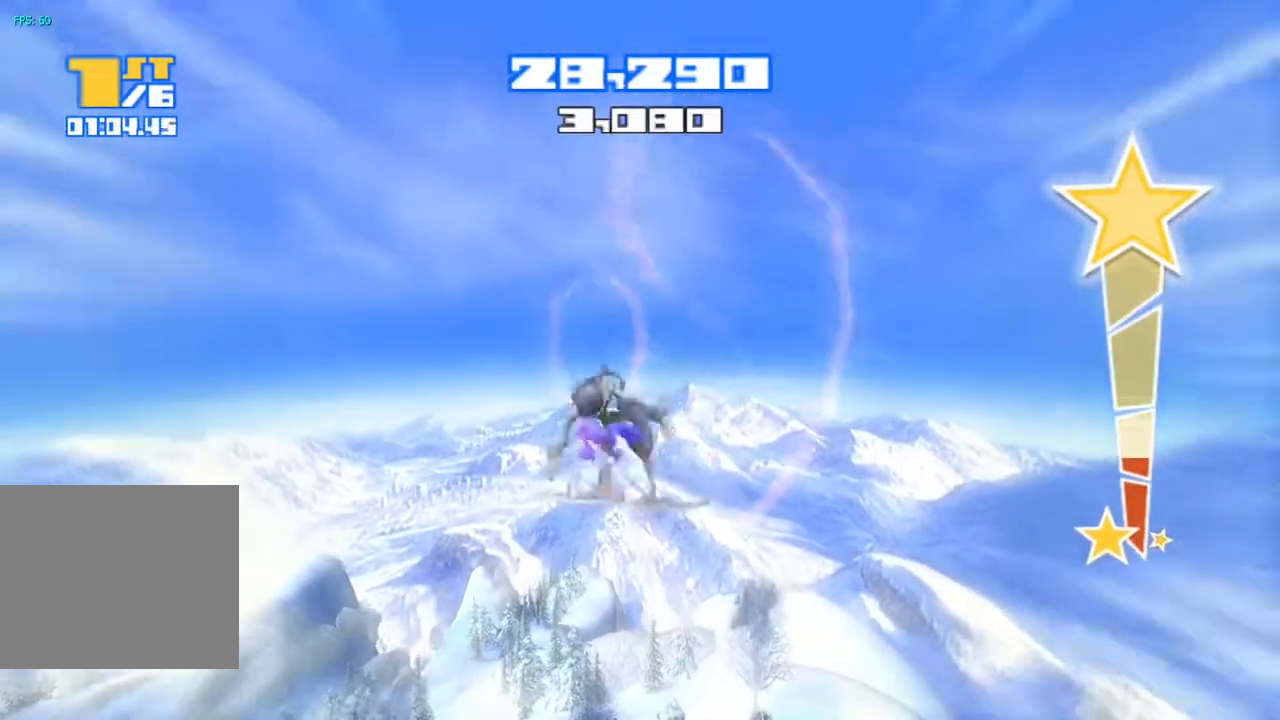
{"buttons": ["R2"], "left_stick": "center", "right_stick": "down", "events": [[33, "TRIANGLE", "up"], [83, "TRIANGLE", "down"], [183, "TRIANGLE", "up"], [267, "R2", "down"]]}
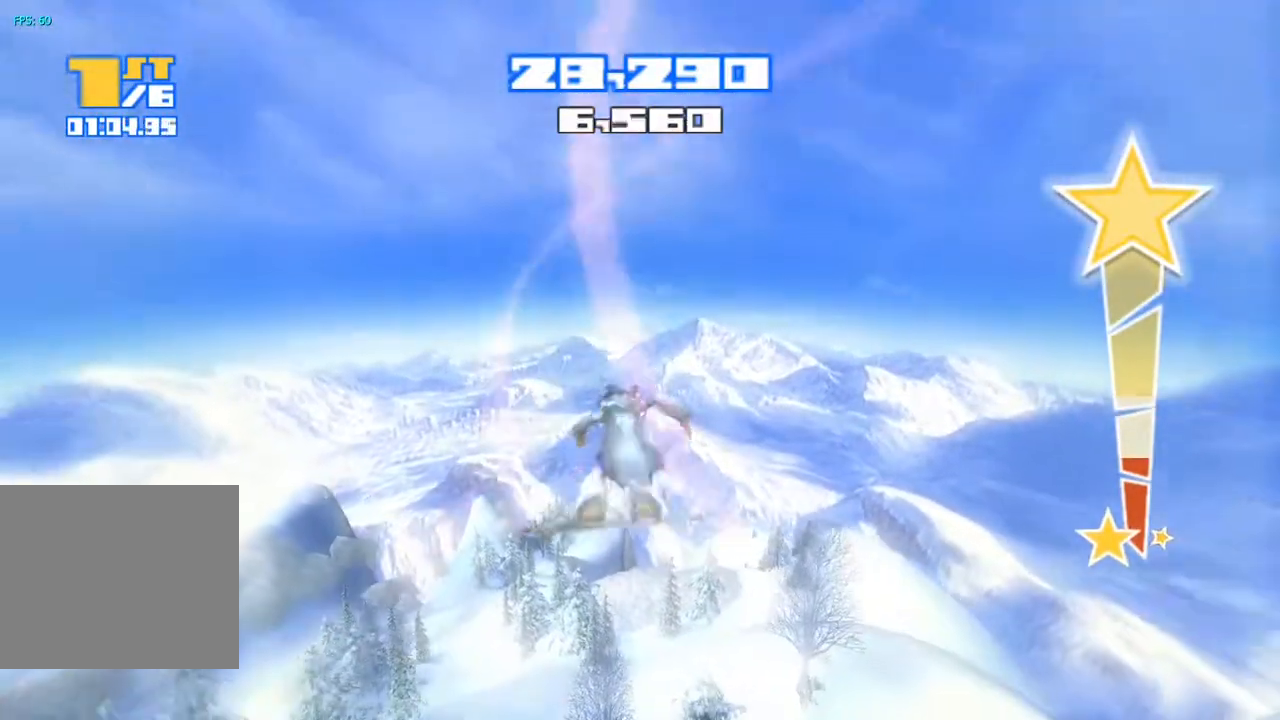
{"buttons": ["R2"], "left_stick": "center", "right_stick": "down", "events": []}
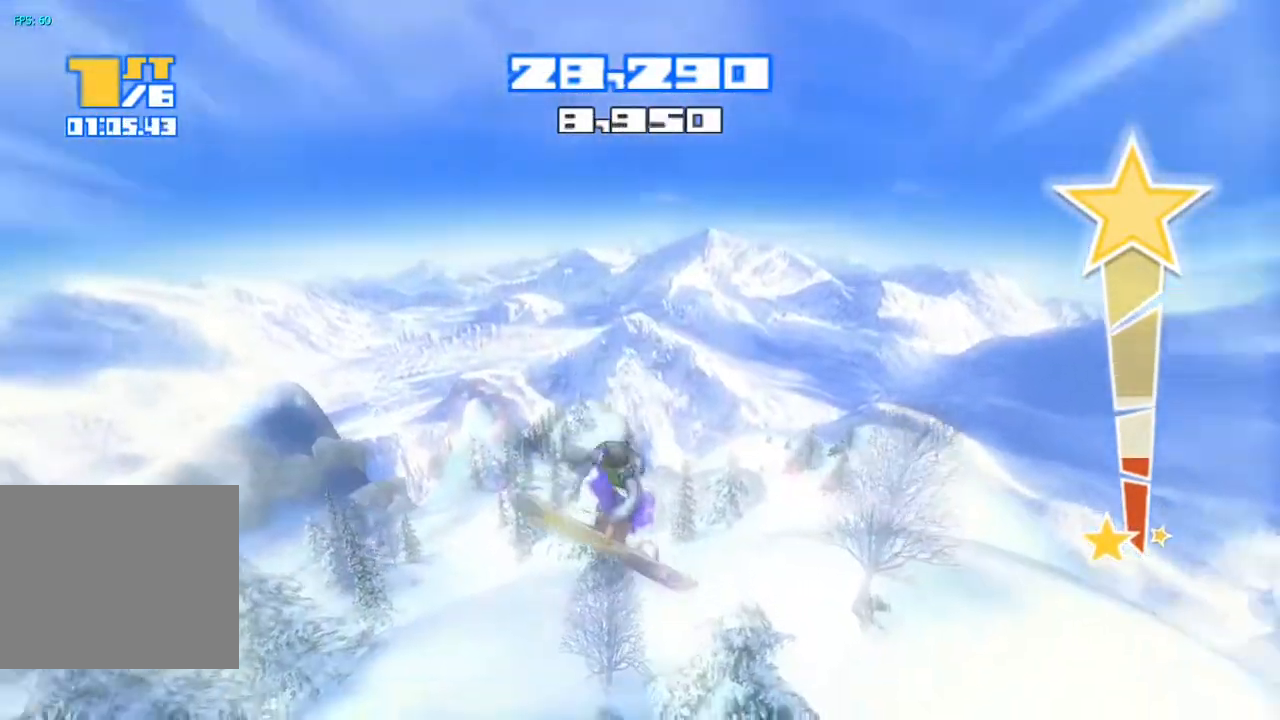
{"buttons": [], "left_stick": "center", "right_stick": "center", "events": [[300, "R2", "up"], [383, "right_stick", "center"]]}
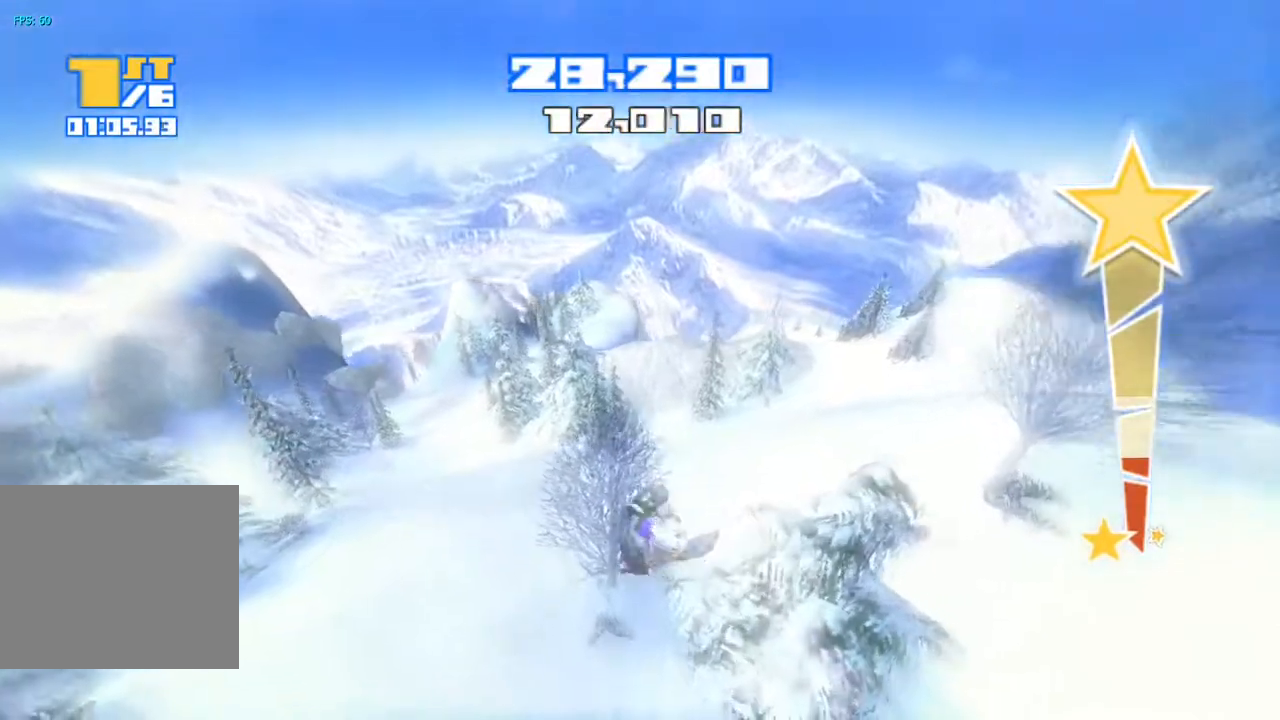
{"buttons": [], "left_stick": "center", "right_stick": "center", "events": []}